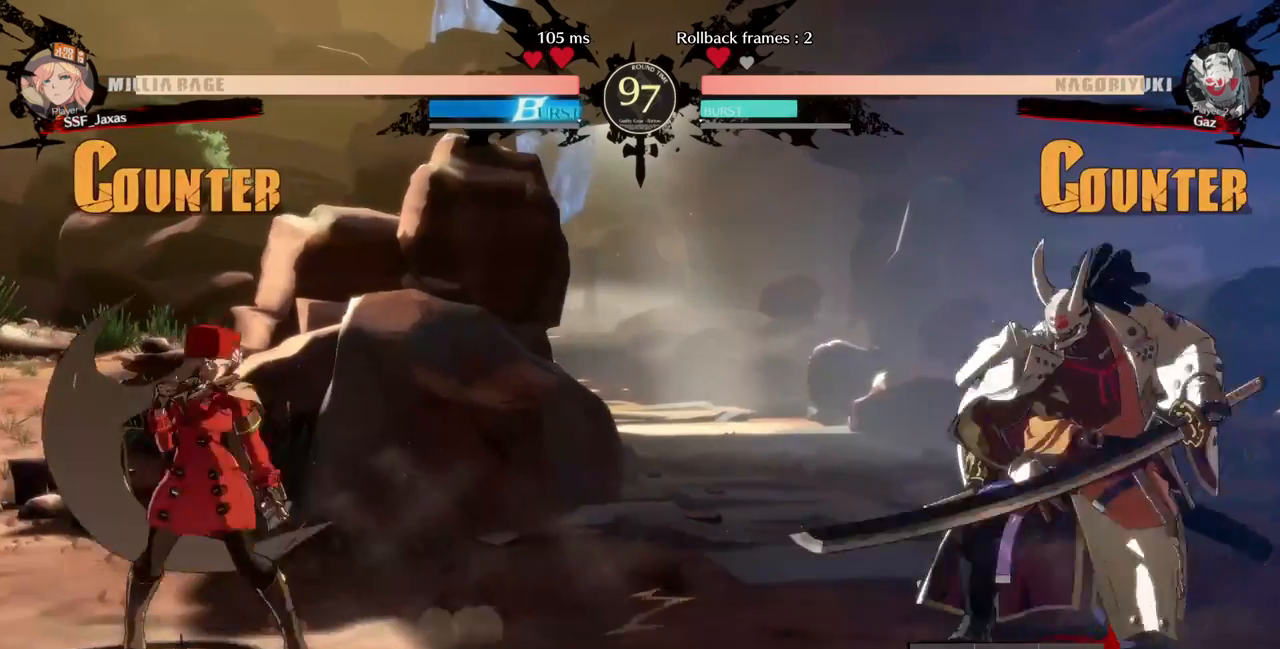
Gameplay with a controller (PlayStation layout); each line is a JSON object with the inputs held at the frame after it (dt_ms = milliseconds from this image to that frame). "events" lists button and stick changes between this image and that frame as [ms after this image, input, new state], when the widget could be followed in between. Not read: L2 L3 R3.
{"dt_ms": 1000, "buttons": ["DPAD_LEFT"]}
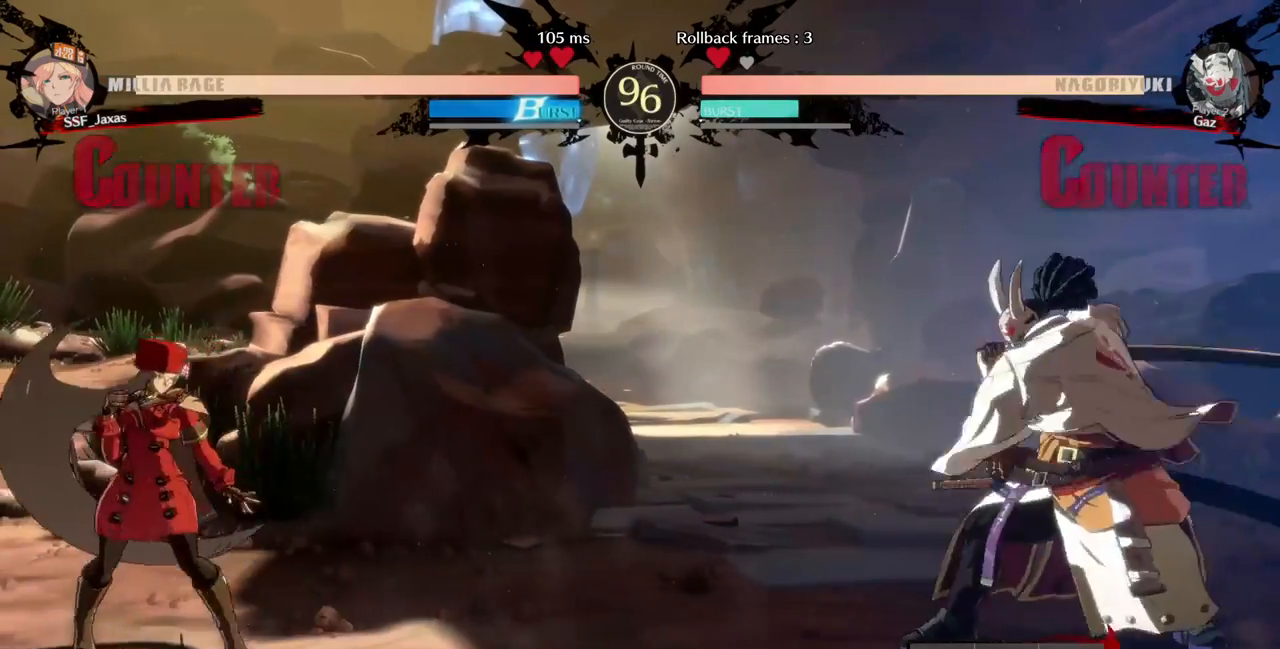
{"dt_ms": 520, "buttons": ["DPAD_LEFT"], "events": [[80, "DPAD_LEFT", "up"], [120, "DPAD_RIGHT", "down"], [360, "DPAD_RIGHT", "up"], [400, "DPAD_LEFT", "down"]]}
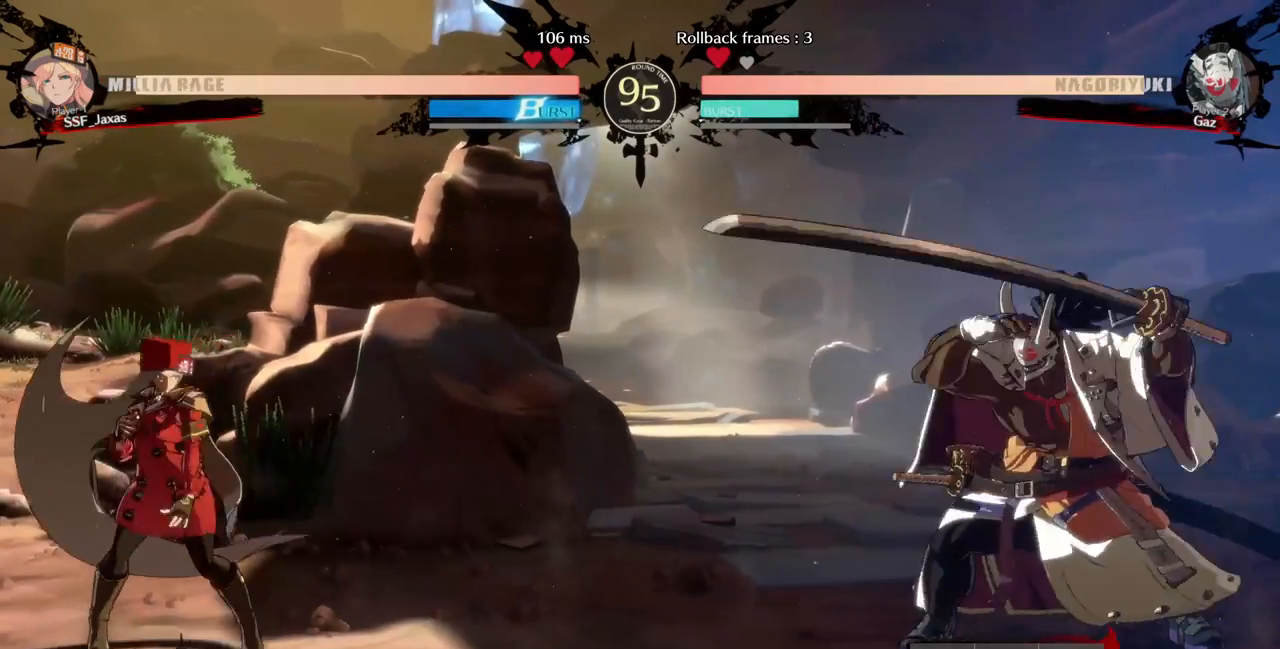
{"dt_ms": 1000, "buttons": ["DPAD_DOWN", "DPAD_LEFT"]}
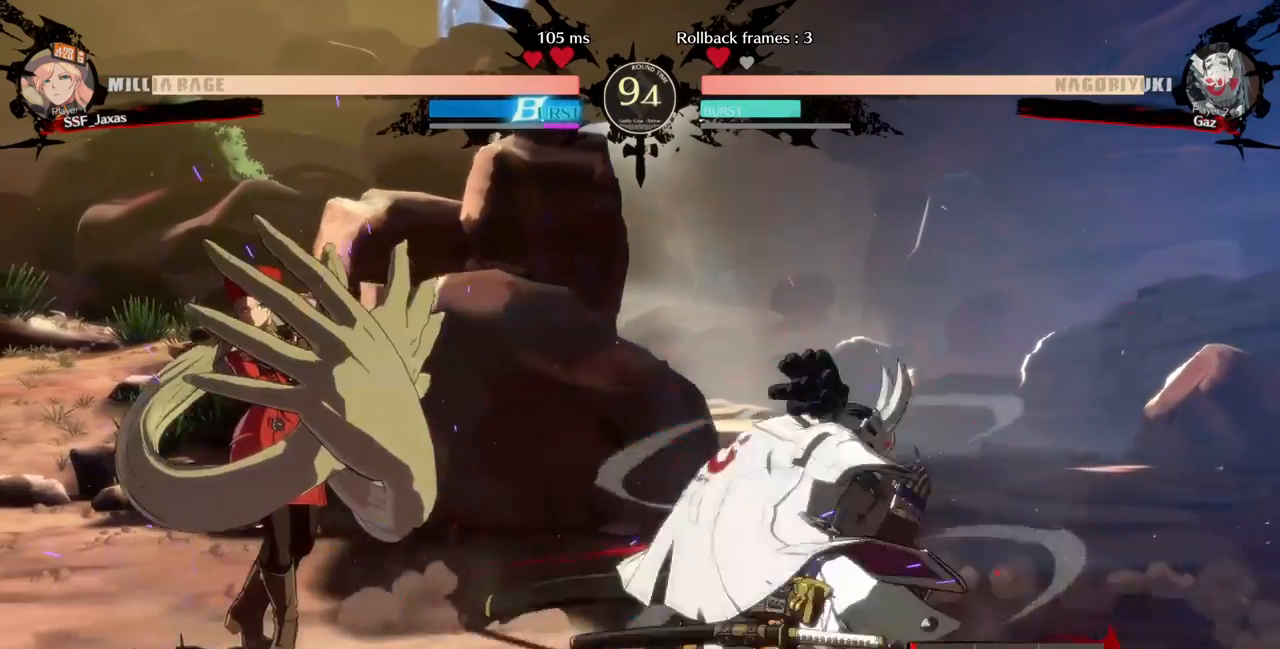
{"dt_ms": 480, "buttons": [], "events": [[280, "DPAD_DOWN", "up"], [280, "DPAD_UP", "down"], [360, "DPAD_UP", "up"], [400, "L1", "down"], [440, "DPAD_LEFT", "up"], [440, "L1", "up"]]}
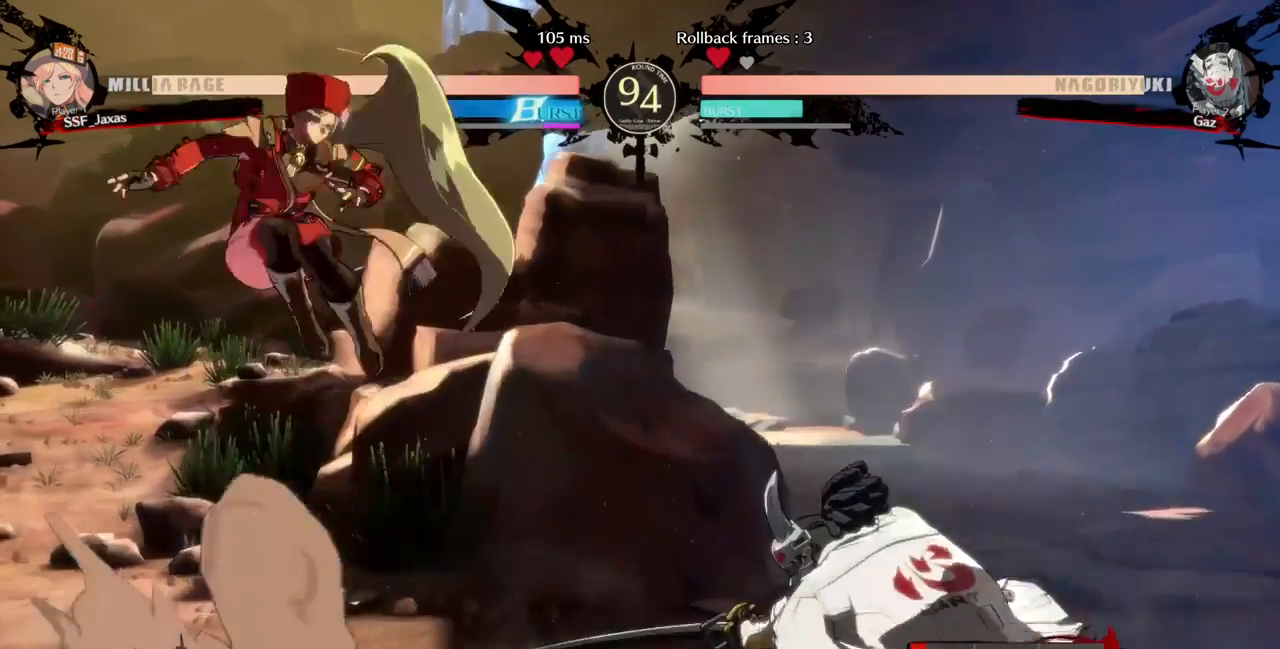
{"dt_ms": 520, "buttons": ["DPAD_LEFT"]}
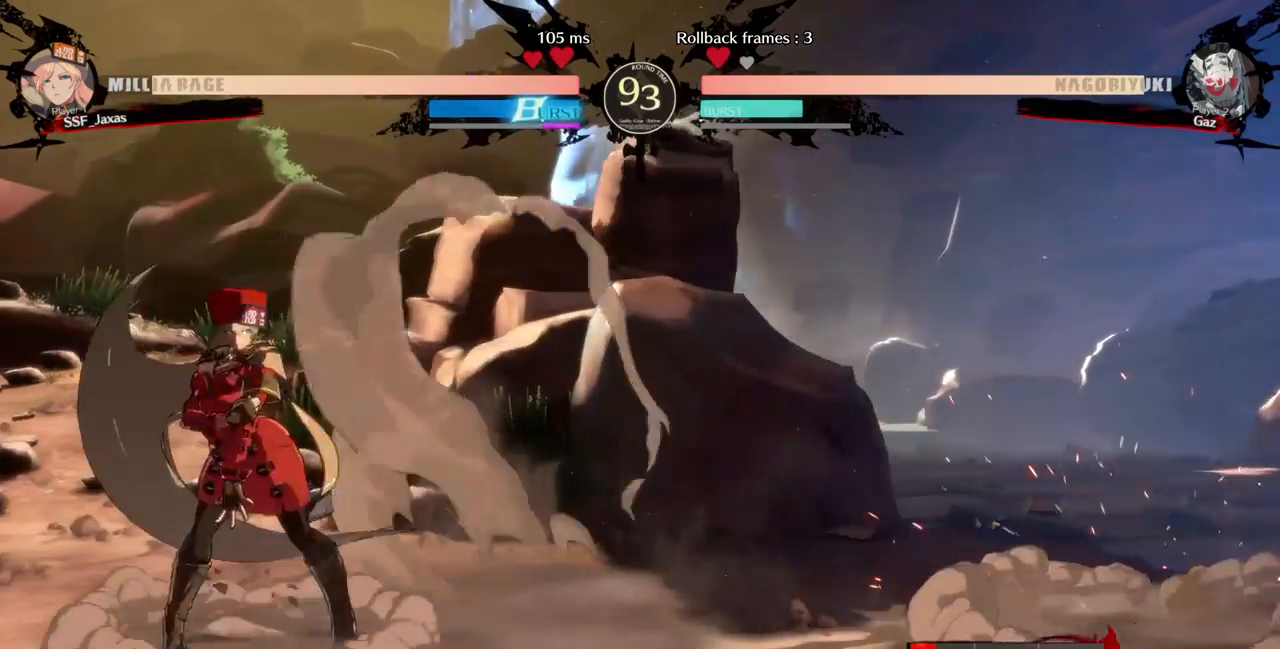
{"dt_ms": 480, "buttons": ["DPAD_RIGHT"]}